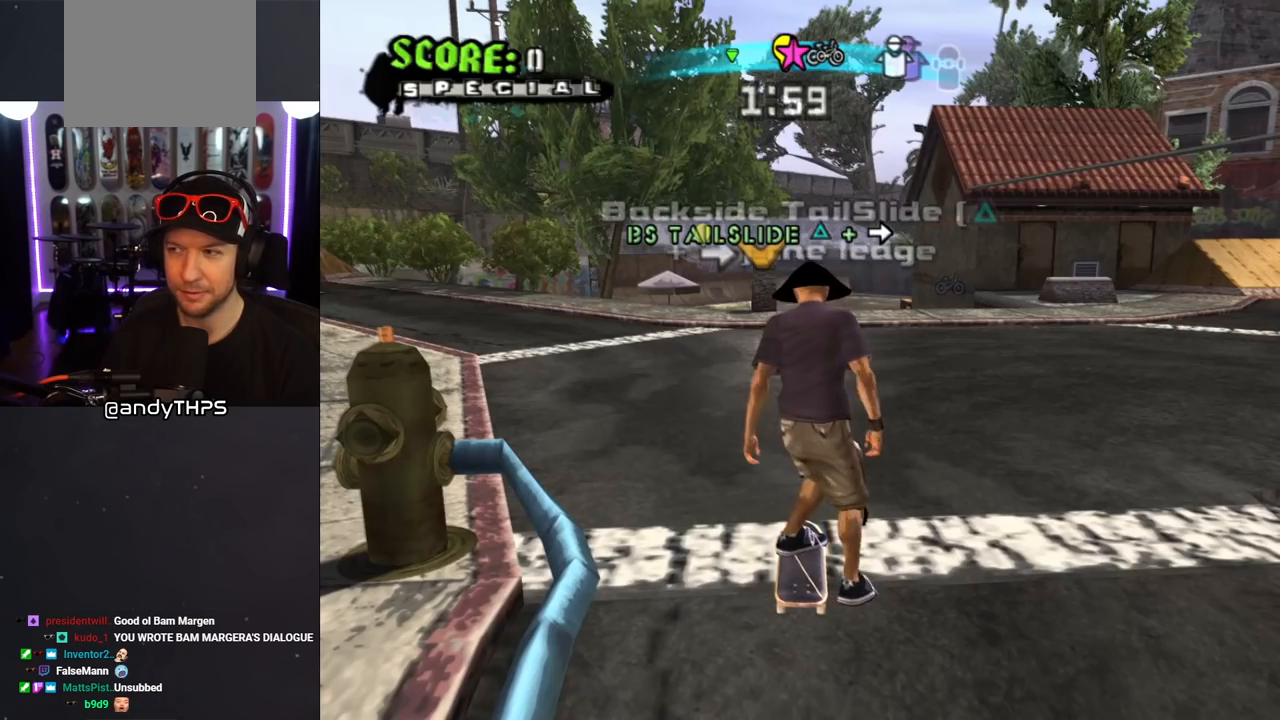
Gameplay with a controller (PlayStation layout); each line is a JSON object with the inputs held at the frame after it. "events" lists button and stick changes between this image and that frame as [ms after this image, input, new state], when the widget could be followed in between. Not read: L2 R1.
{"buttons": ["CROSS"], "left_stick": "center", "right_stick": "center", "events": [[500, "CROSS", "down"]]}
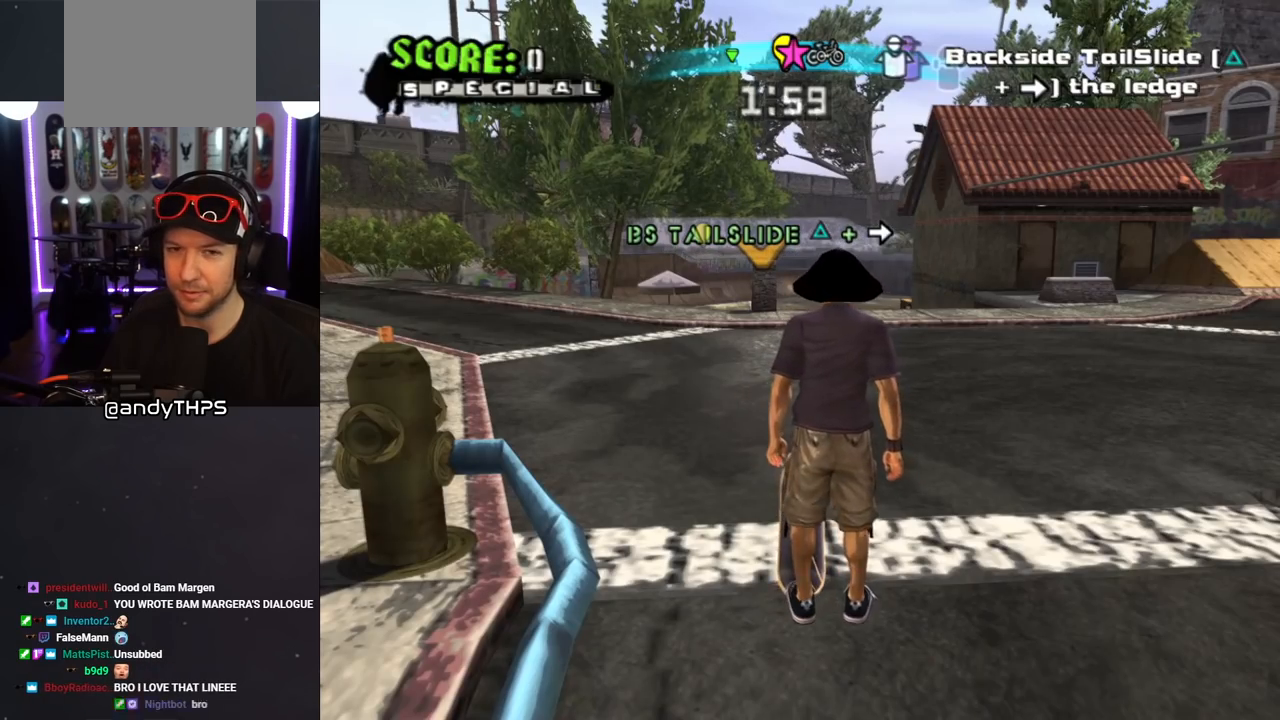
{"buttons": ["CROSS"], "left_stick": "center", "right_stick": "center", "events": []}
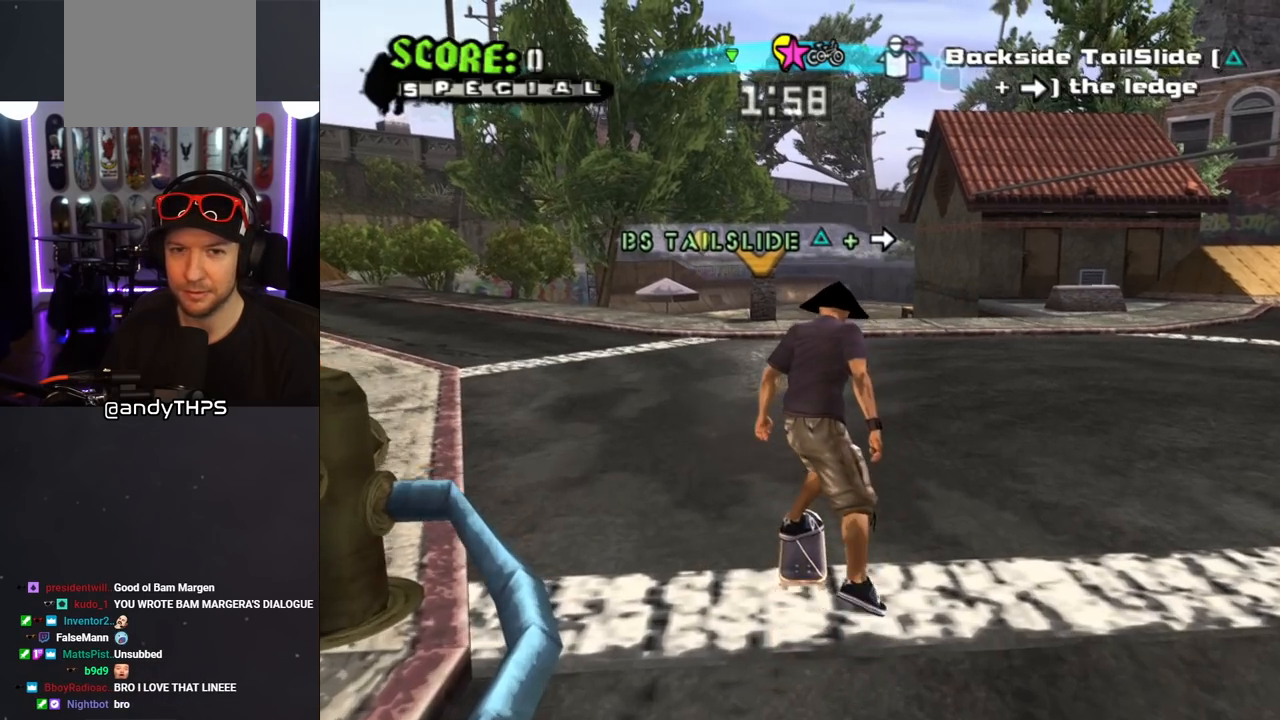
{"buttons": ["CROSS"], "left_stick": "center", "right_stick": "center", "events": []}
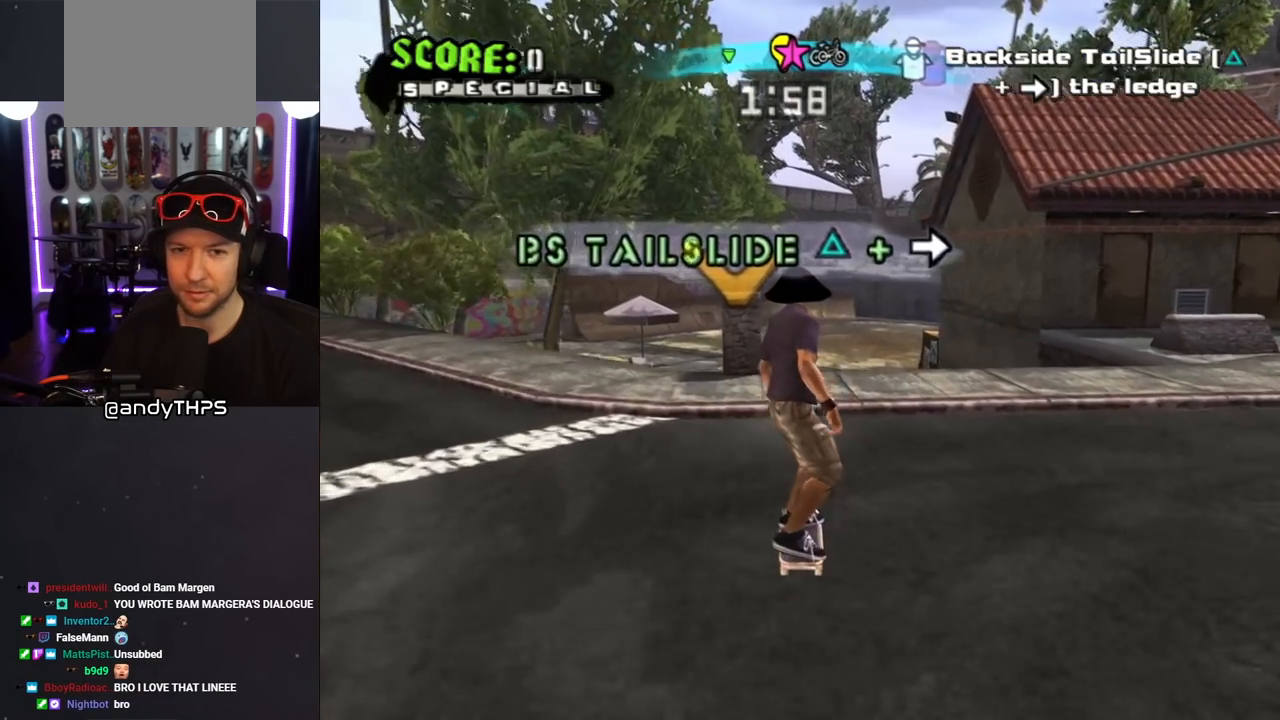
{"buttons": ["TRIANGLE", "DPAD_RIGHT"], "left_stick": "center", "right_stick": "center", "events": [[183, "CROSS", "up"], [267, "DPAD_RIGHT", "down"], [317, "TRIANGLE", "down"]]}
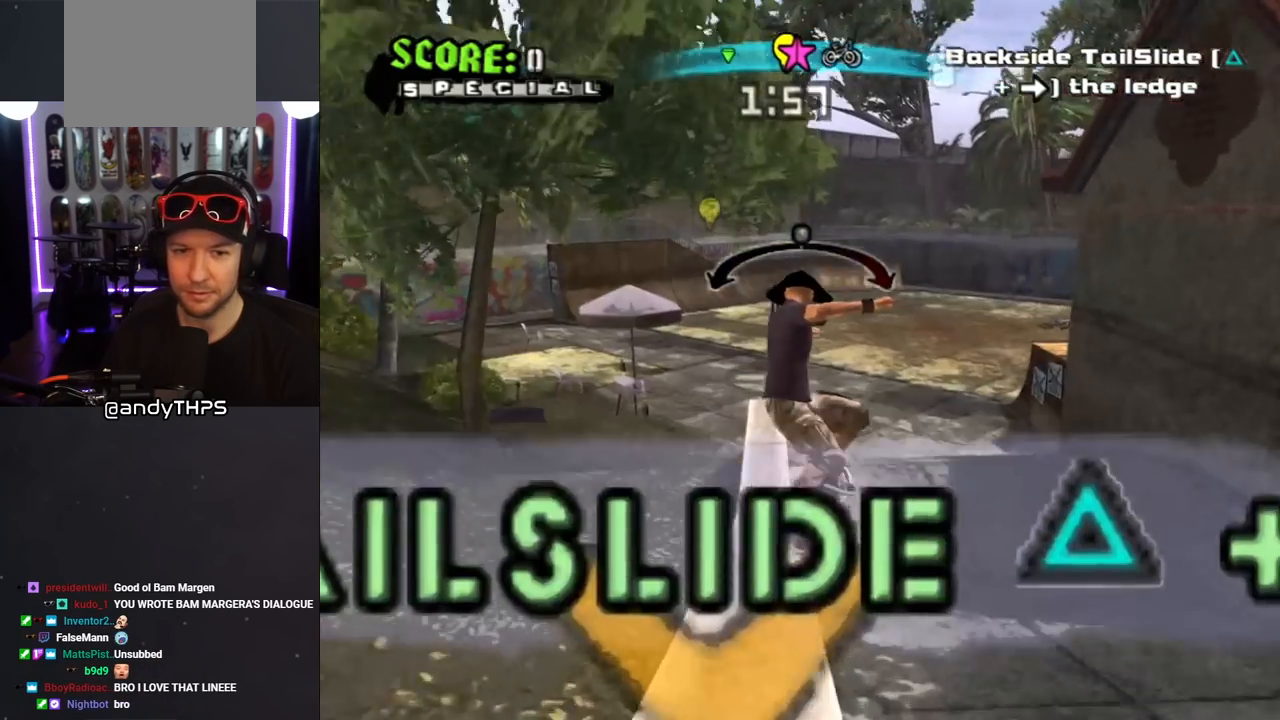
{"buttons": [], "left_stick": "center", "right_stick": "center", "events": [[33, "DPAD_RIGHT", "up"], [200, "TRIANGLE", "up"], [350, "DPAD_LEFT", "down"], [433, "DPAD_LEFT", "up"]]}